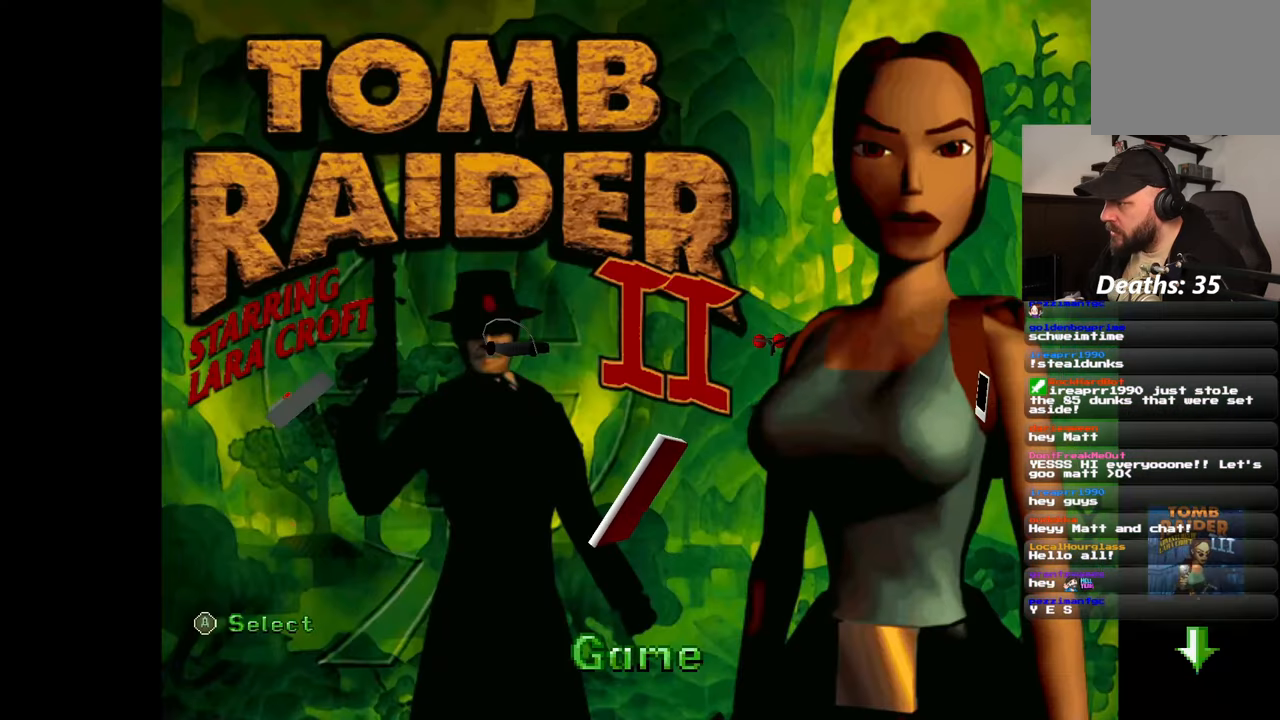
Gameplay with a controller (PlayStation layout); each line is a JSON object with the inputs held at the frame after it. "events" lists button and stick changes between this image and that frame as [ms after this image, input, new state], when the widget could be followed in between. Not read: L2 L3 R2 R3 SQUARE START.
{"buttons": ["DPAD_UP"], "left_stick": "center", "right_stick": "center"}
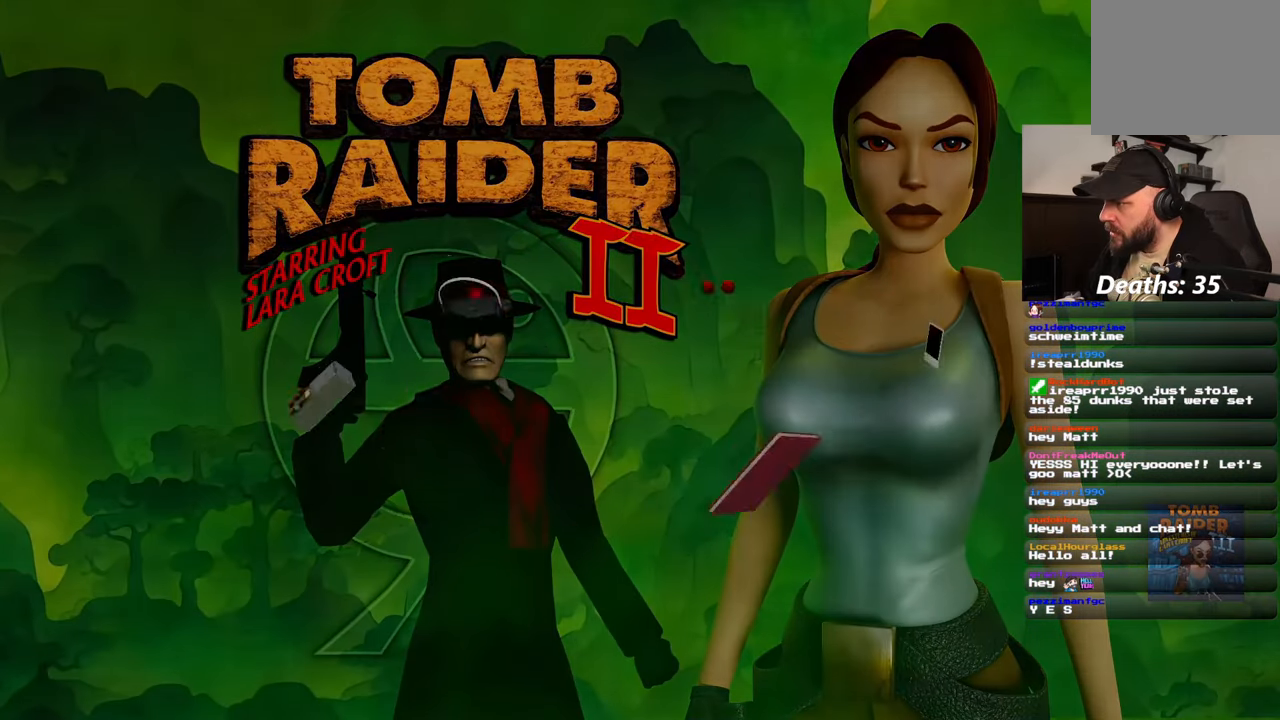
{"buttons": [], "left_stick": "center", "right_stick": "center", "events": [[50, "DPAD_UP", "up"]]}
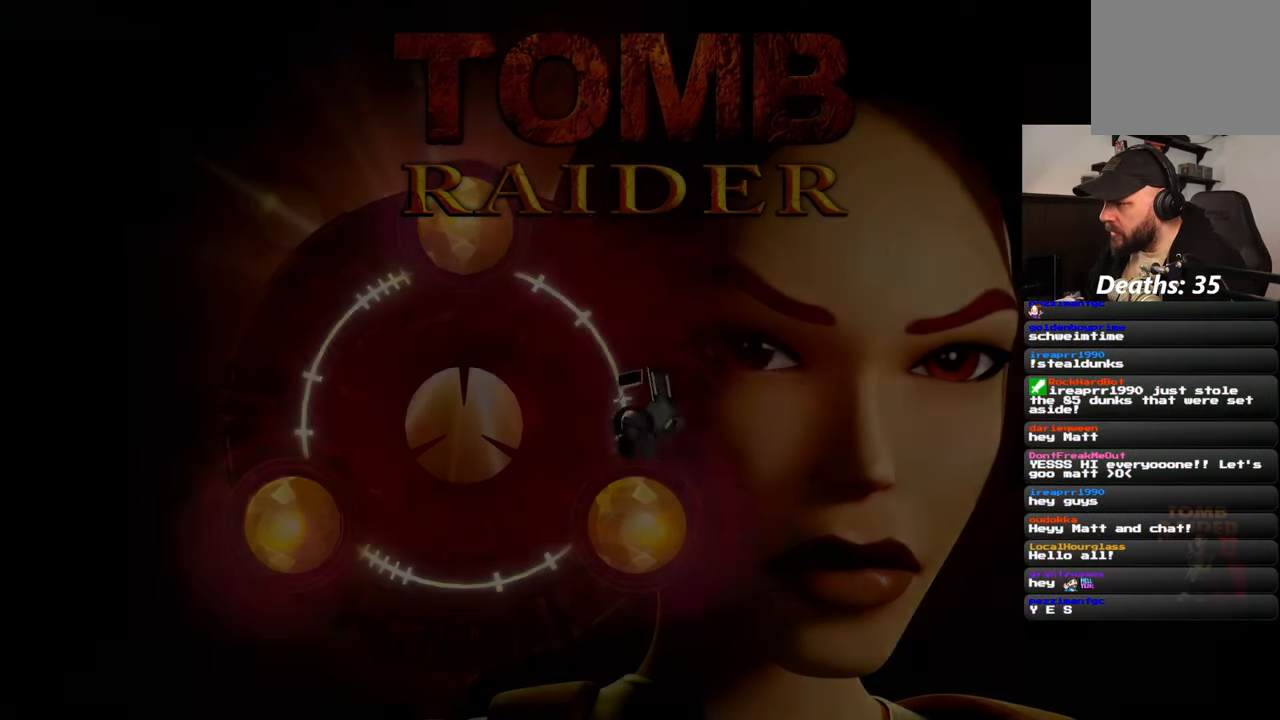
{"buttons": [], "left_stick": "center", "right_stick": "center", "events": []}
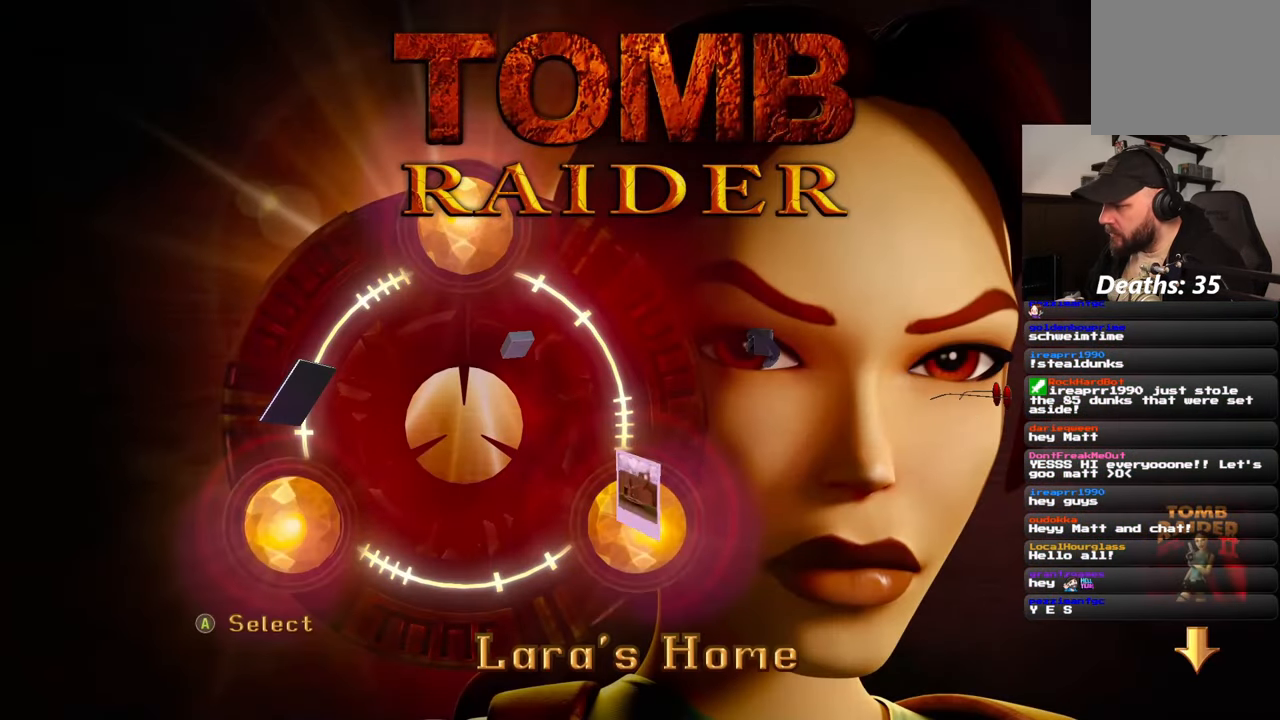
{"buttons": [], "left_stick": "center", "right_stick": "center", "events": []}
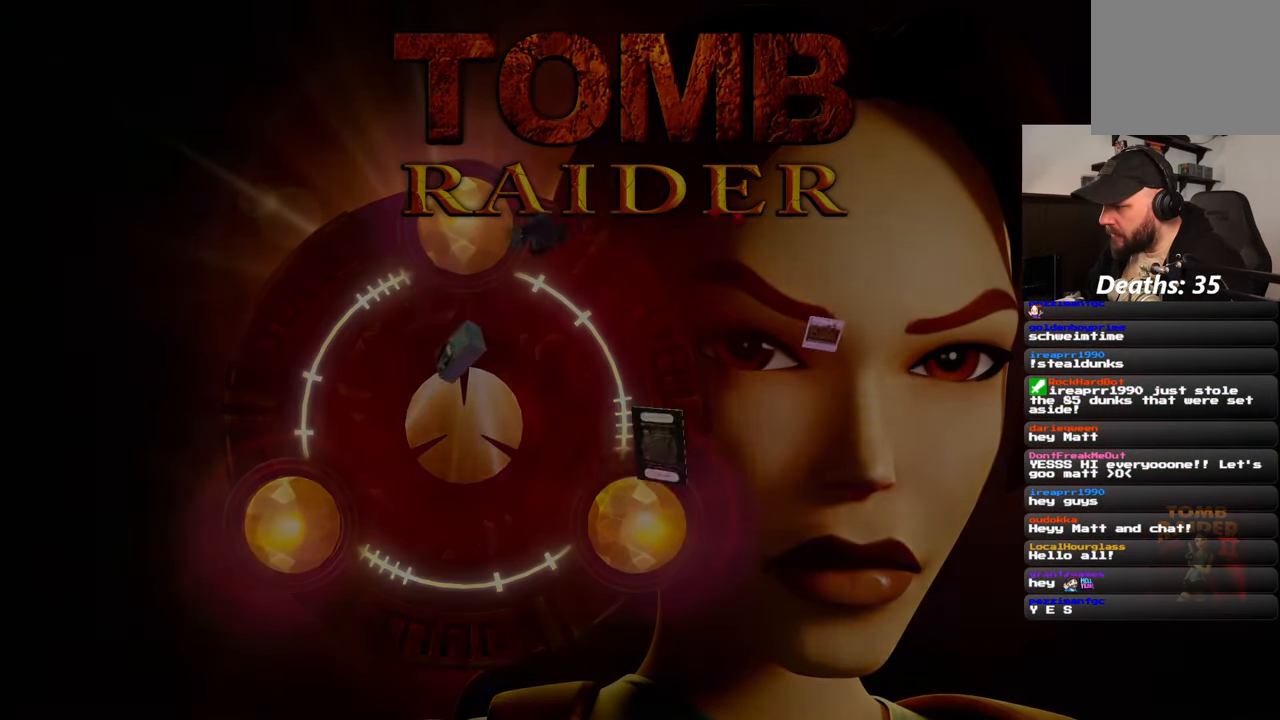
{"buttons": [], "left_stick": "center", "right_stick": "center", "events": []}
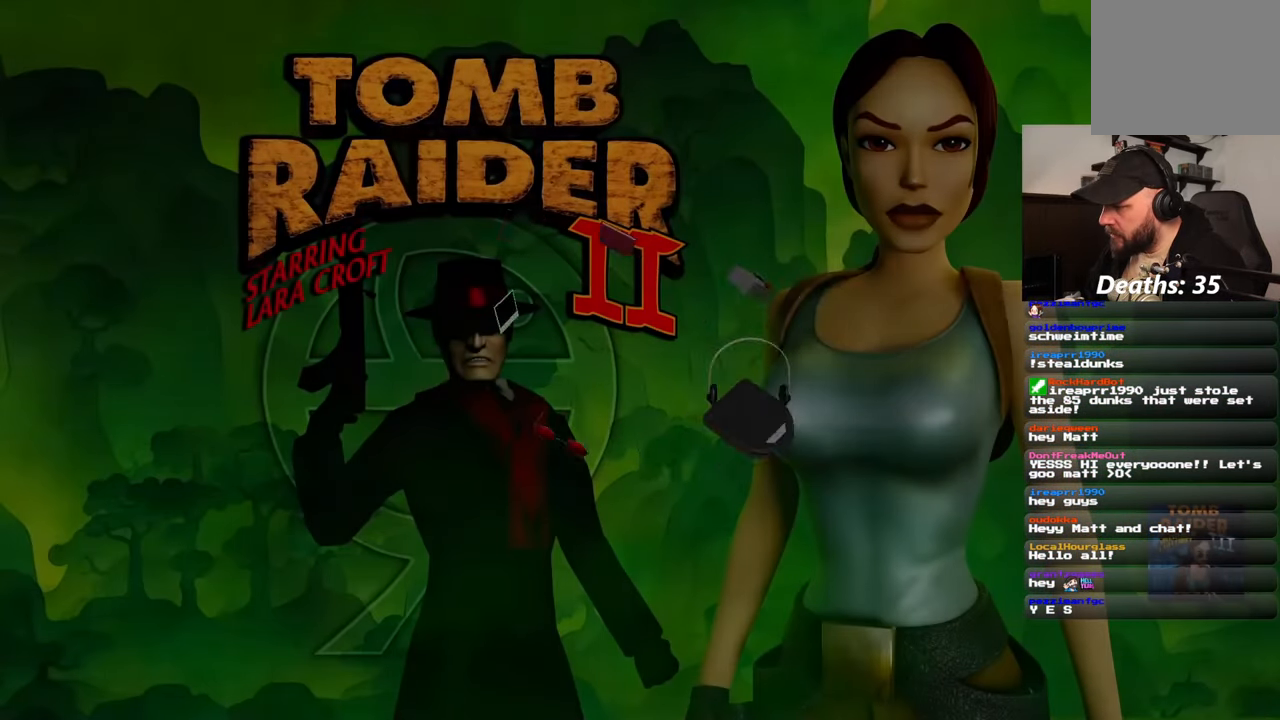
{"buttons": [], "left_stick": "center", "right_stick": "center"}
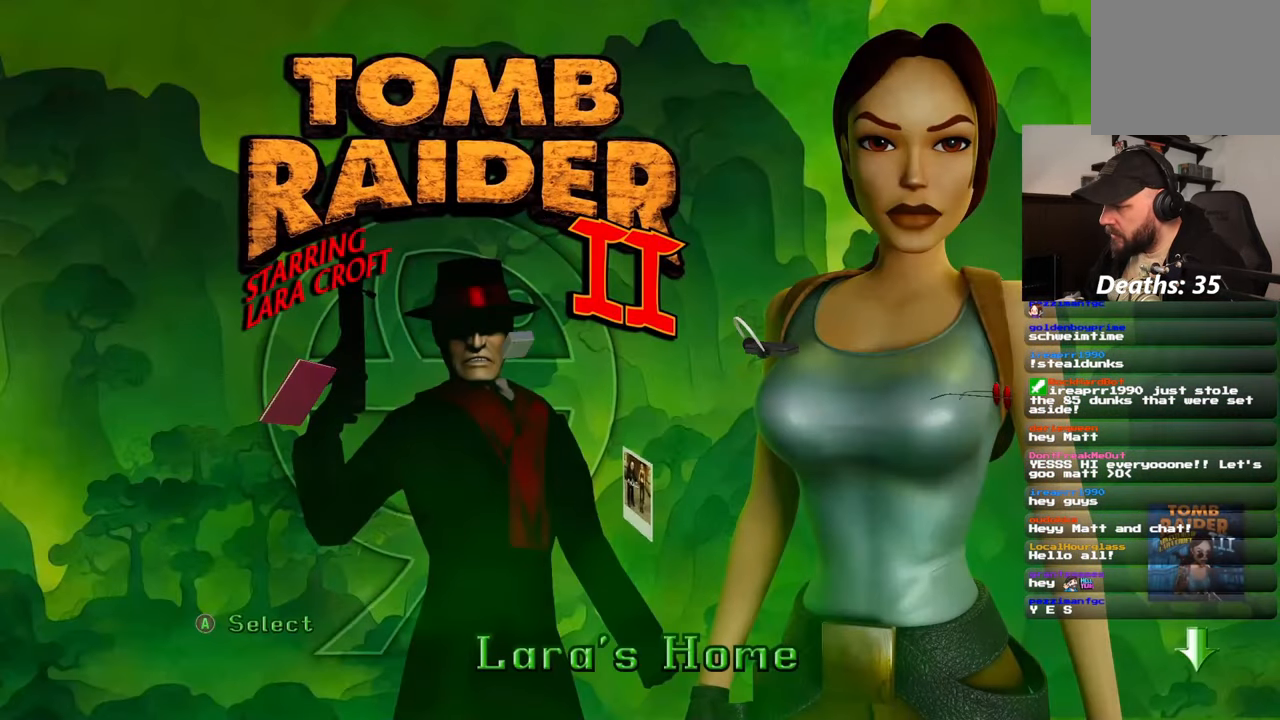
{"buttons": [], "left_stick": "center", "right_stick": "center", "events": [[67, "DPAD_UP", "down"], [183, "DPAD_UP", "up"]]}